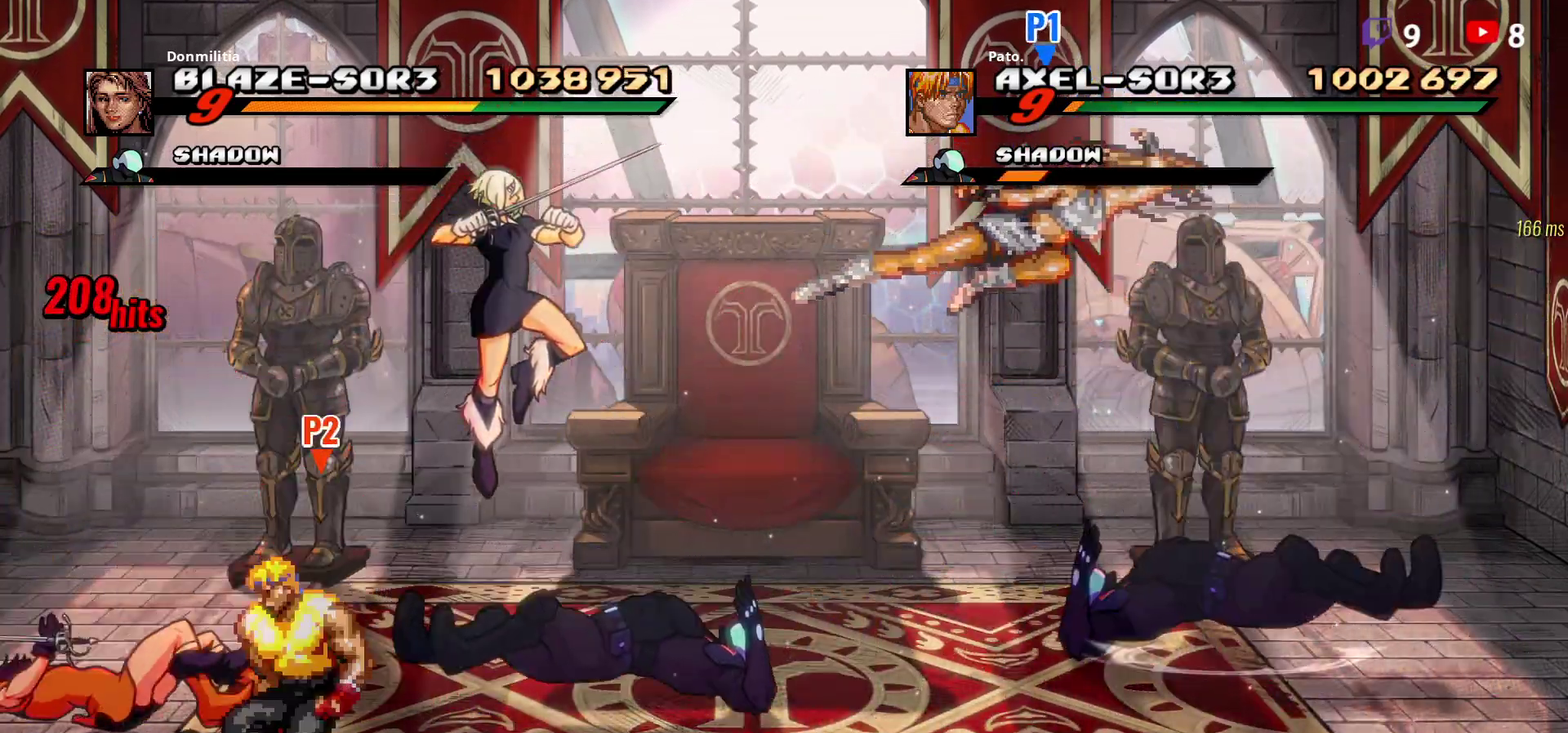
Gameplay with a controller (Xbox layout); each line is a JSON object with the inputs held at the frame after it. "events" lists button and stick changes between this image and that frame as [ms after this image, input, new state], when the widget could be followed in between. Not read: L3 R3 left_stick.
{"buttons": [], "right_stick": "center", "events": [[183, "L1", "down"], [283, "L1", "up"], [317, "DPAD_UP", "up"]]}
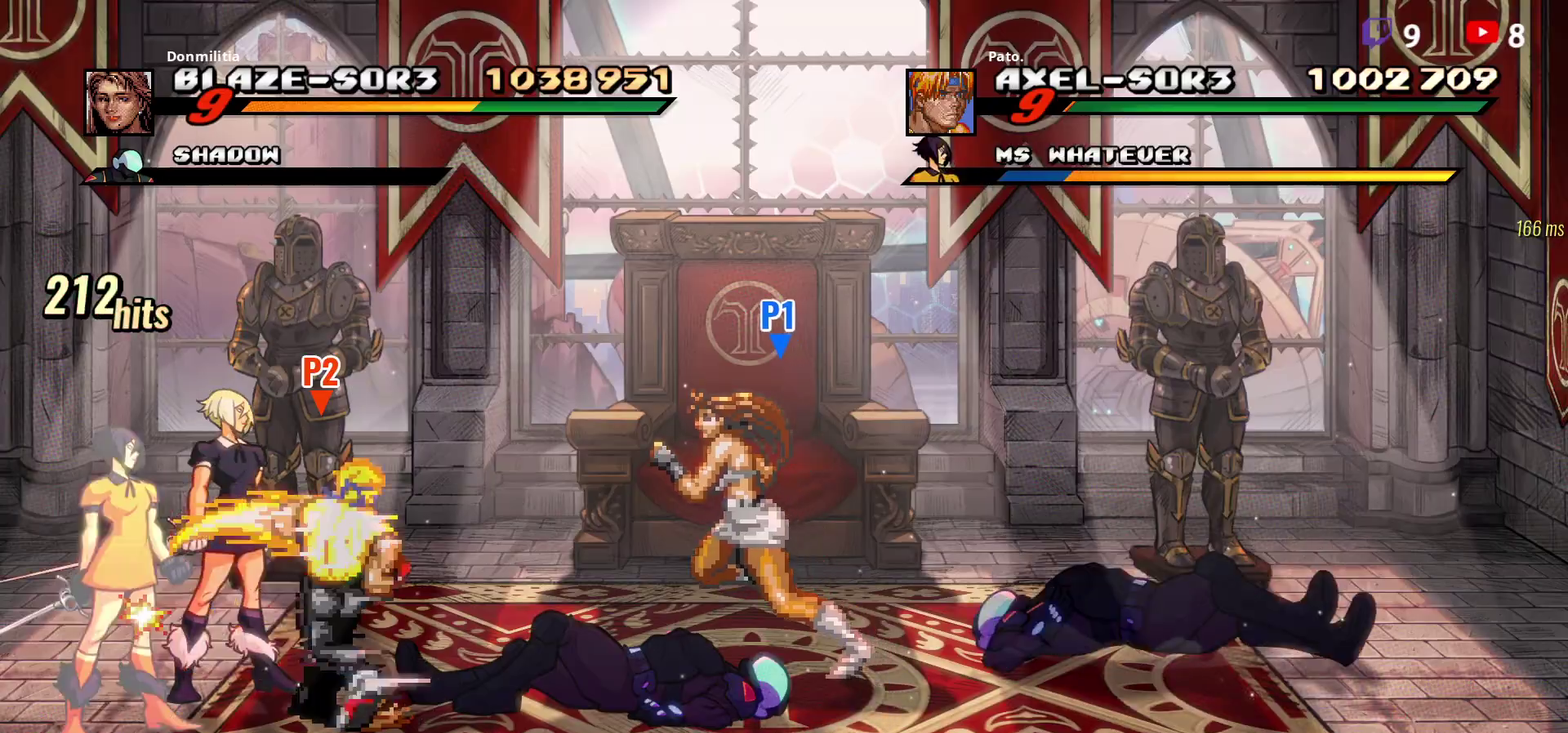
{"buttons": [], "right_stick": "center", "events": [[17, "DPAD_UP", "down"], [83, "Y", "down"], [167, "Y", "up"], [233, "DPAD_UP", "up"], [233, "Y", "down"], [350, "Y", "up"]]}
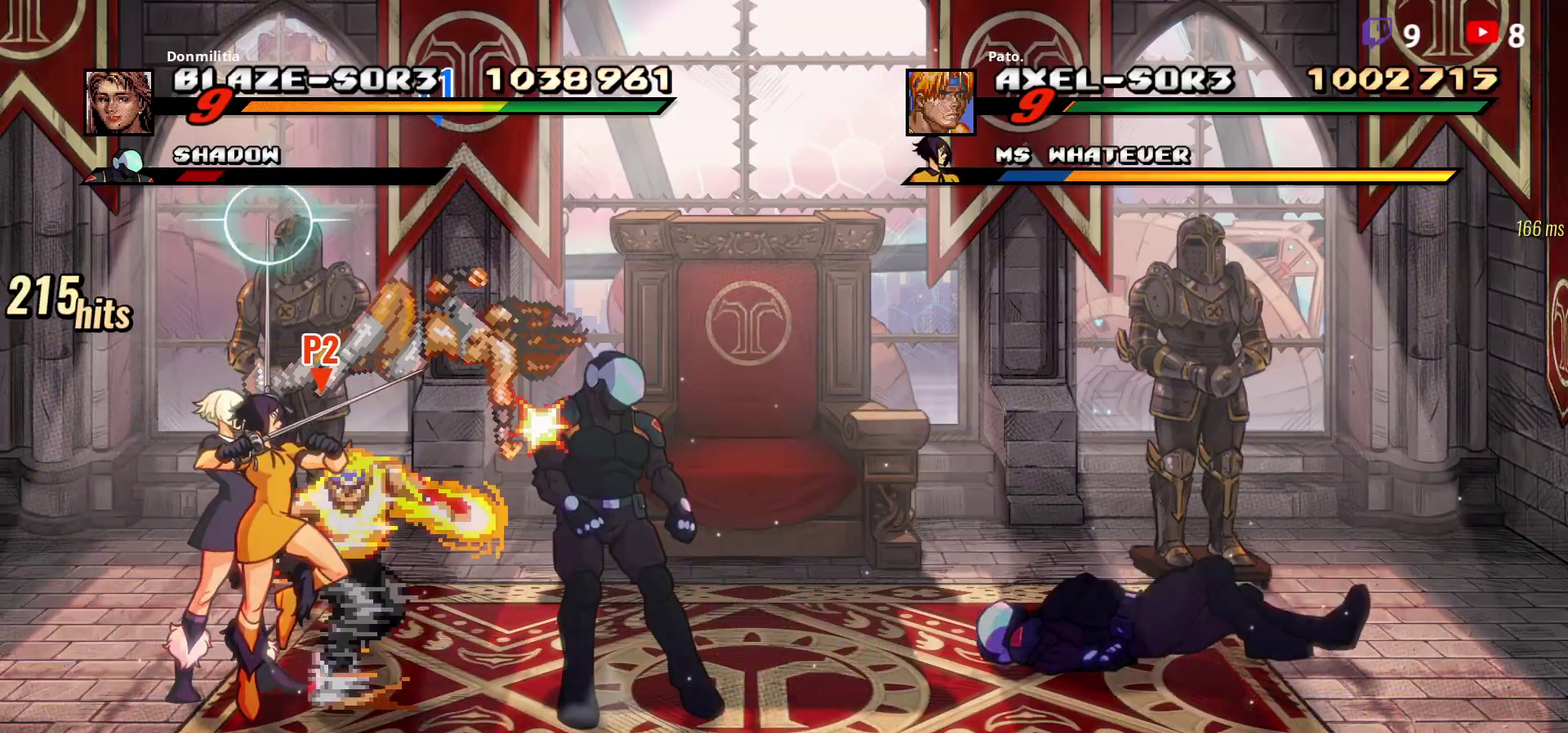
{"buttons": ["DPAD_DOWN", "DPAD_LEFT"], "right_stick": "center", "events": [[250, "DPAD_DOWN", "down"], [333, "DPAD_DOWN", "up"], [383, "A", "down"], [433, "A", "up"], [450, "DPAD_DOWN", "down"], [500, "DPAD_LEFT", "down"]]}
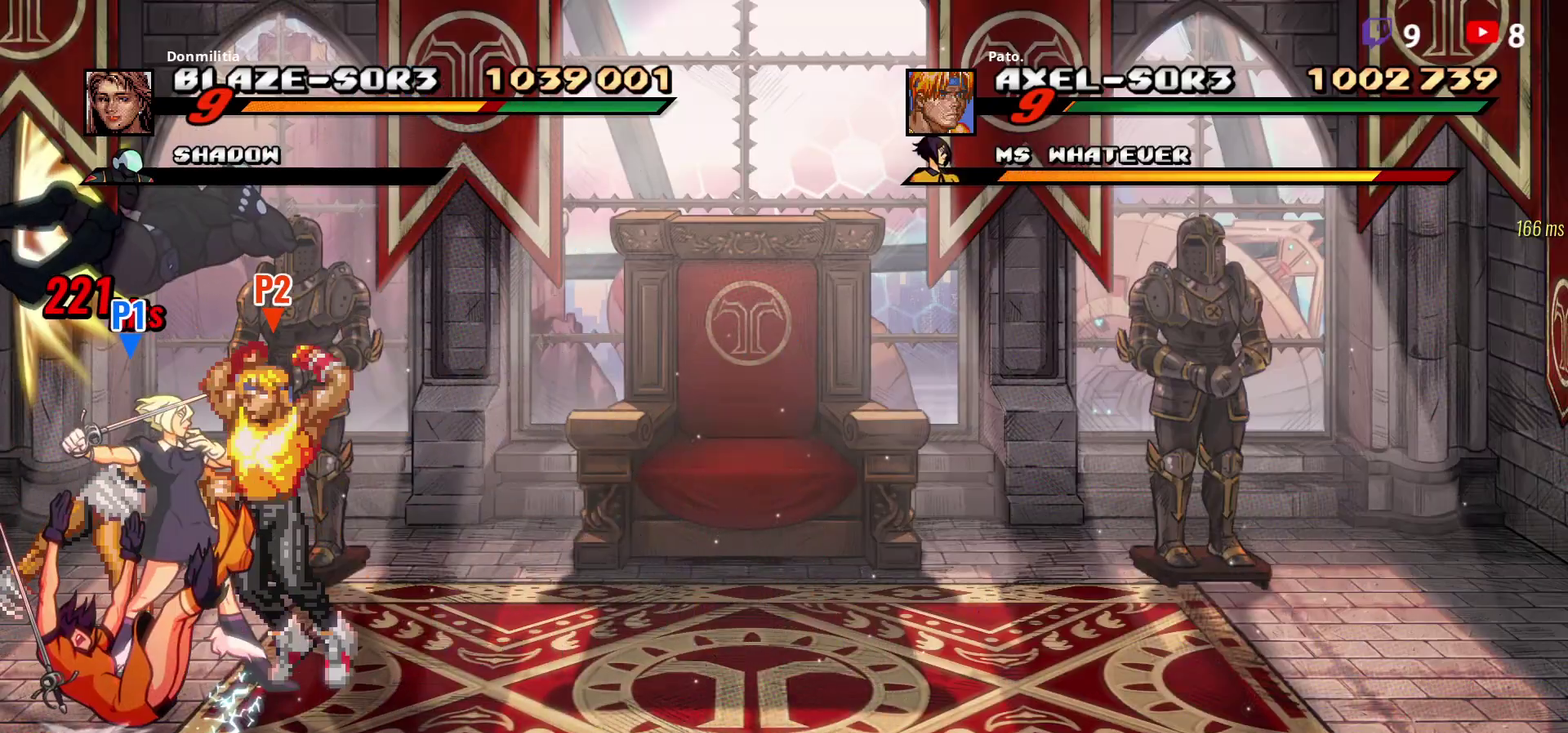
{"buttons": [], "right_stick": "center", "events": [[67, "Y", "down"], [150, "Y", "up"], [317, "DPAD_DOWN", "up"], [350, "DPAD_LEFT", "up"], [400, "L1", "down"], [483, "L1", "up"]]}
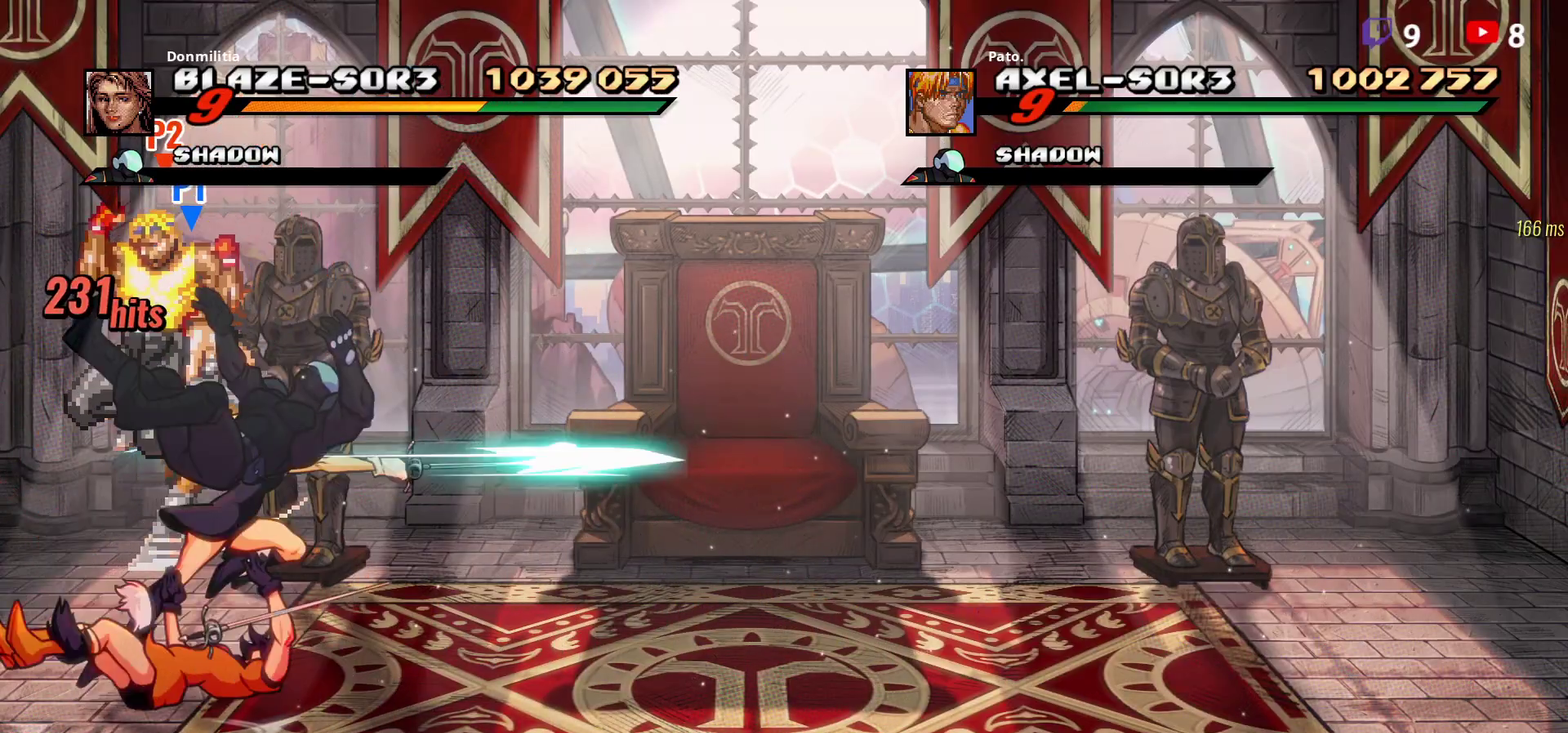
{"buttons": [], "right_stick": "center", "events": [[33, "L1", "down"], [200, "L1", "up"], [267, "L1", "down"], [350, "L1", "up"]]}
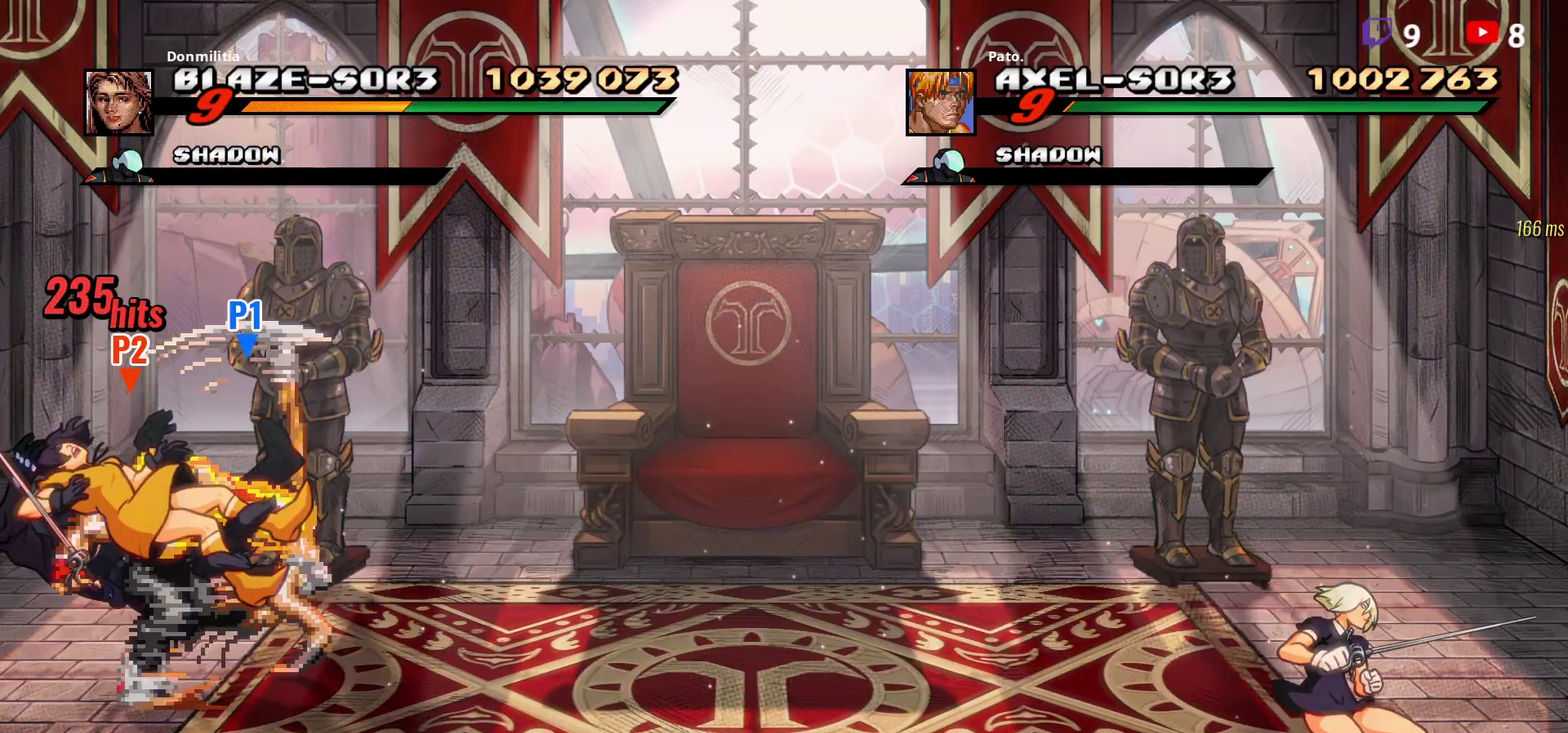
{"buttons": [], "right_stick": "center", "events": [[83, "Y", "down"], [183, "Y", "up"], [283, "Y", "down"], [350, "Y", "up"]]}
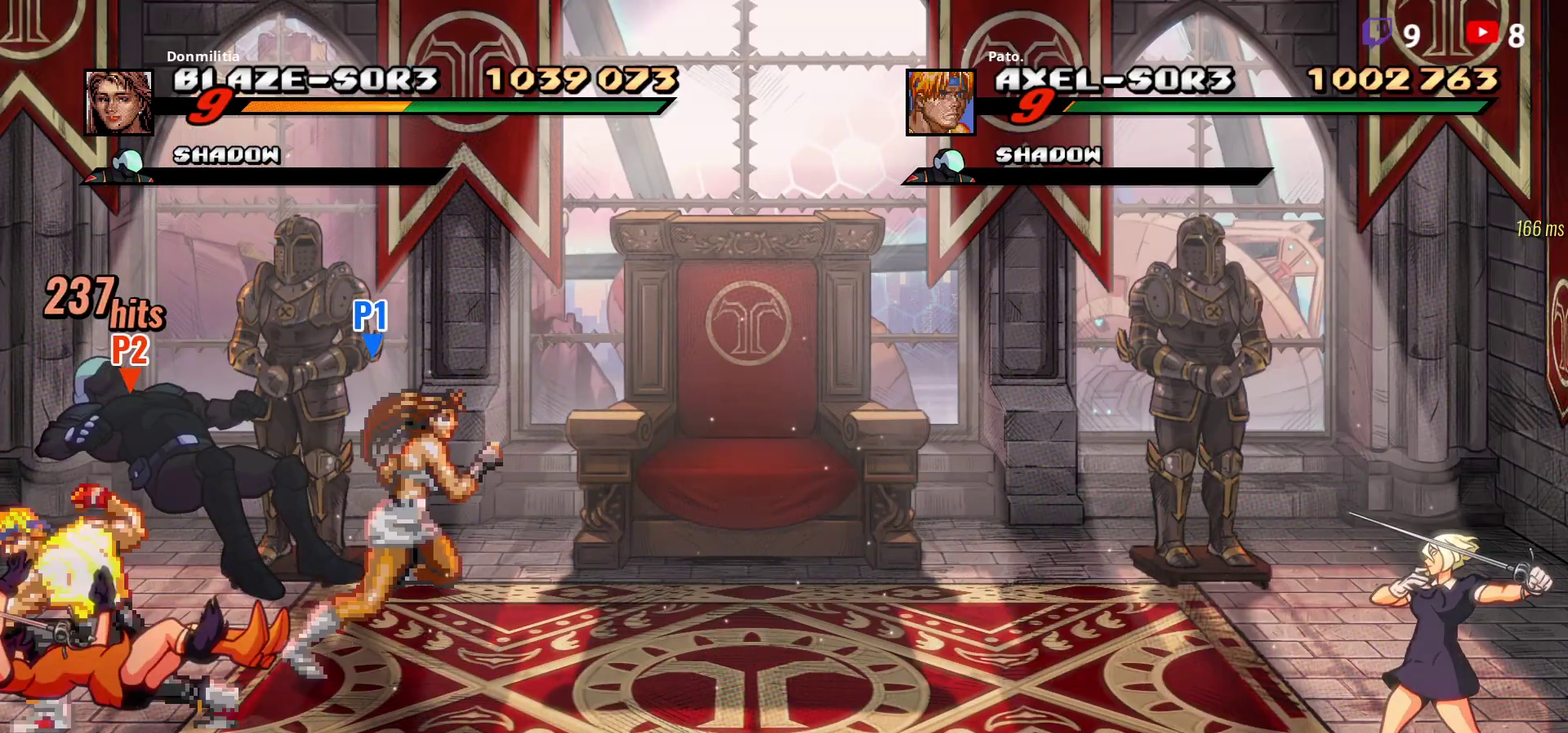
{"buttons": ["Y", "DPAD_DOWN"], "right_stick": "center", "events": [[200, "A", "down"], [317, "A", "up"], [350, "DPAD_DOWN", "down"], [450, "Y", "down"]]}
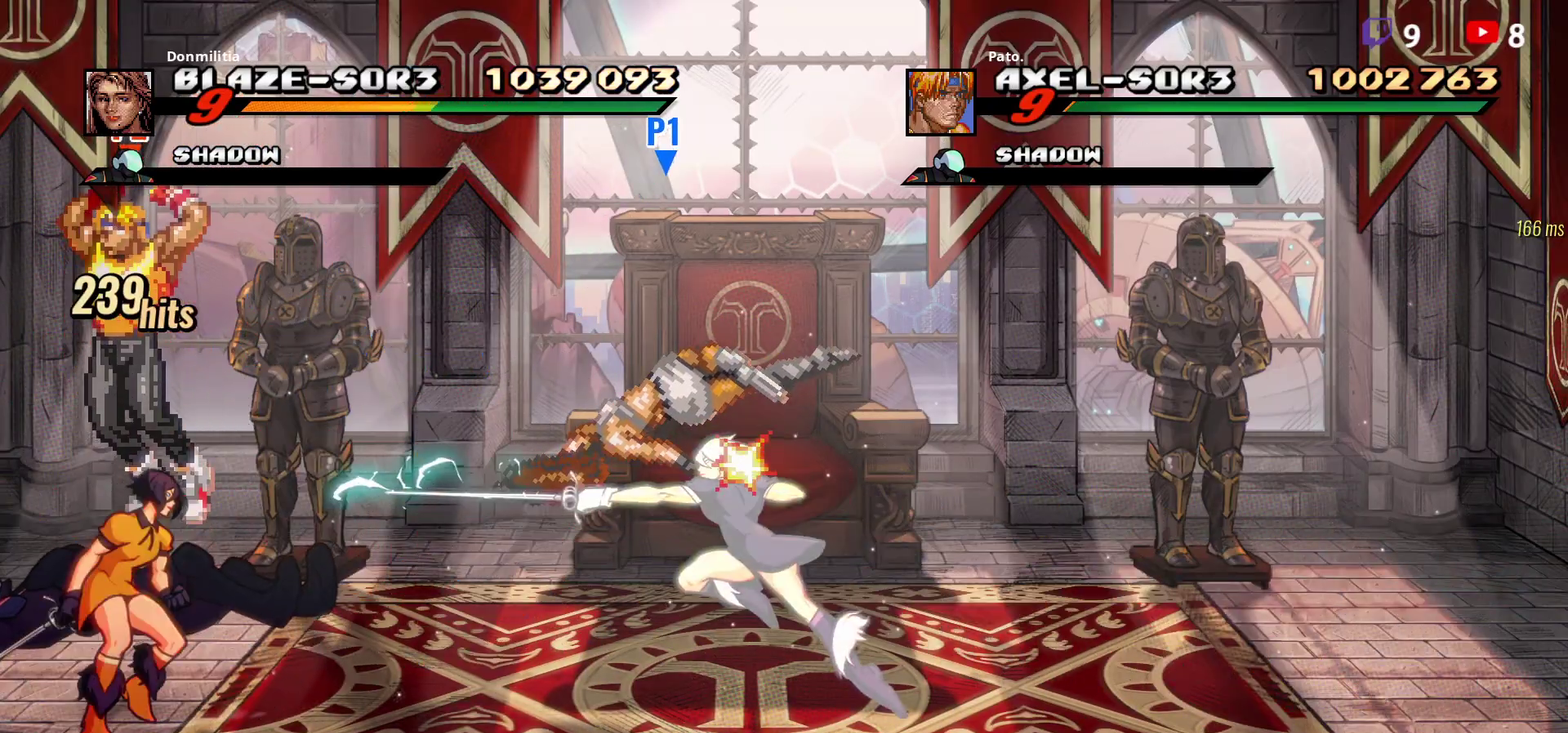
{"buttons": ["L1"], "right_stick": "center", "events": [[33, "DPAD_RIGHT", "down"], [33, "Y", "up"], [150, "DPAD_DOWN", "up"], [167, "DPAD_RIGHT", "up"], [200, "L1", "down"], [300, "L1", "up"], [350, "L1", "down"]]}
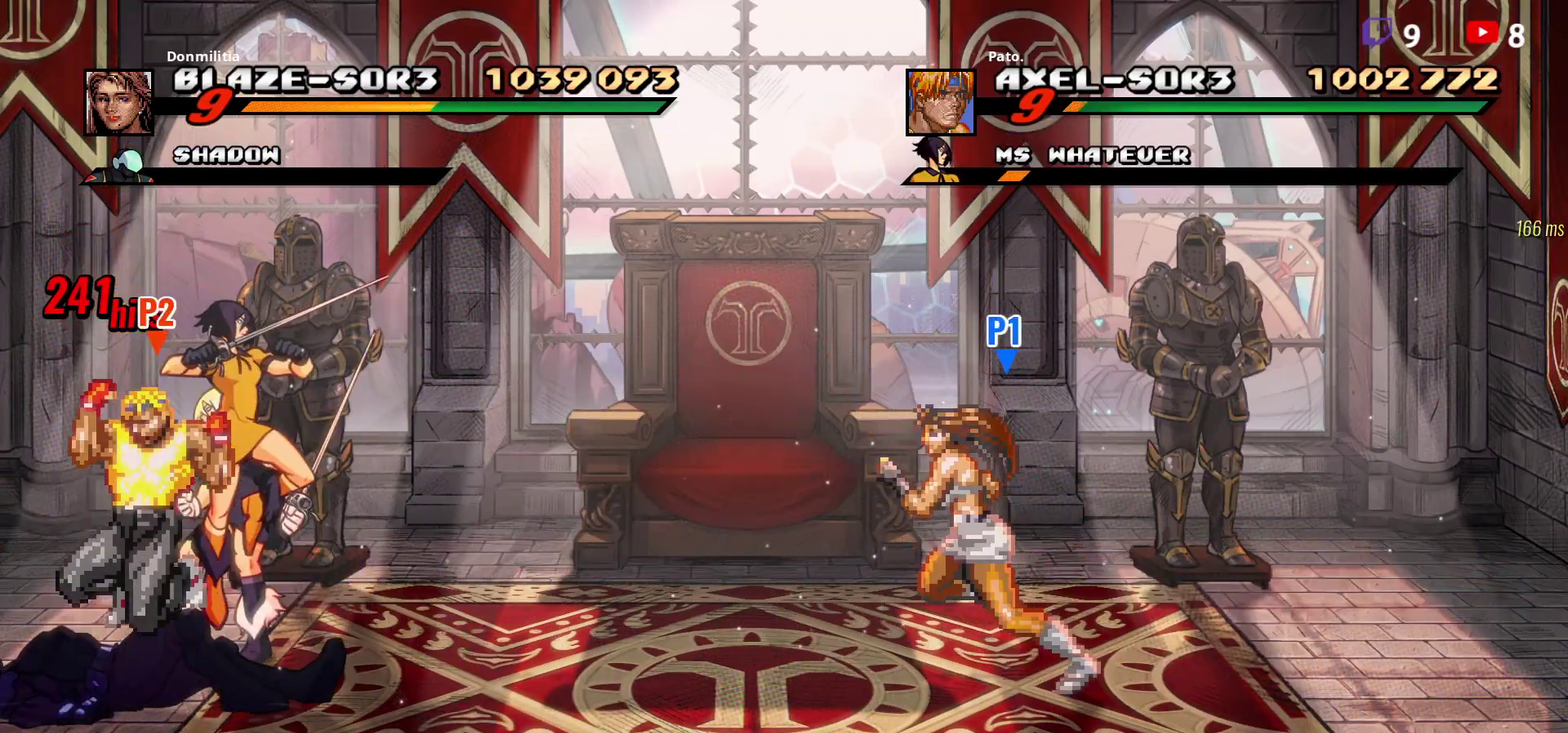
{"buttons": ["Y"], "right_stick": "center", "events": [[17, "L1", "up"], [67, "L1", "down"], [117, "L1", "up"], [150, "DPAD_UP", "down"], [350, "DPAD_UP", "up"], [467, "Y", "down"]]}
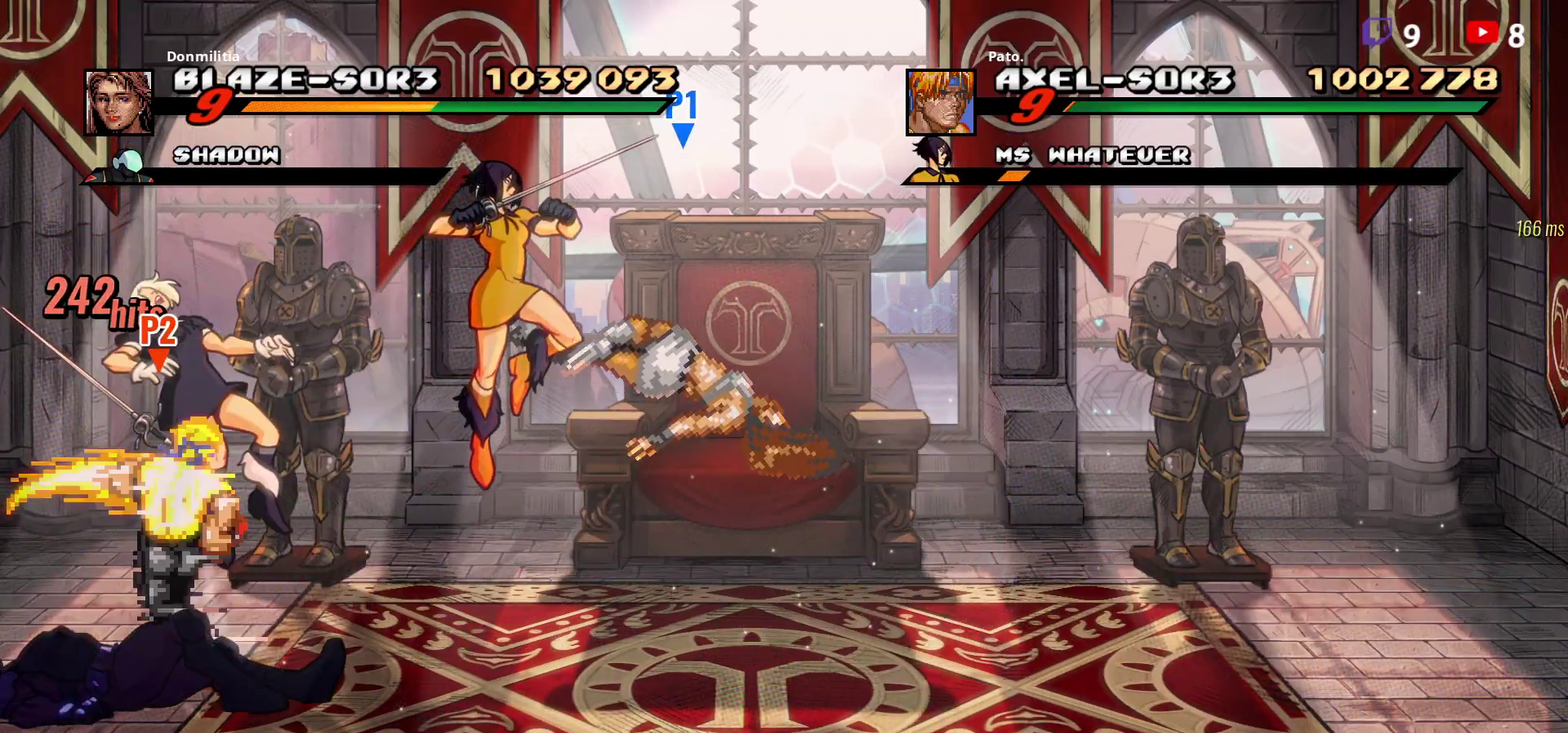
{"buttons": ["A", "DPAD_RIGHT"], "right_stick": "center", "events": [[50, "Y", "up"], [400, "DPAD_RIGHT", "down"], [500, "A", "down"]]}
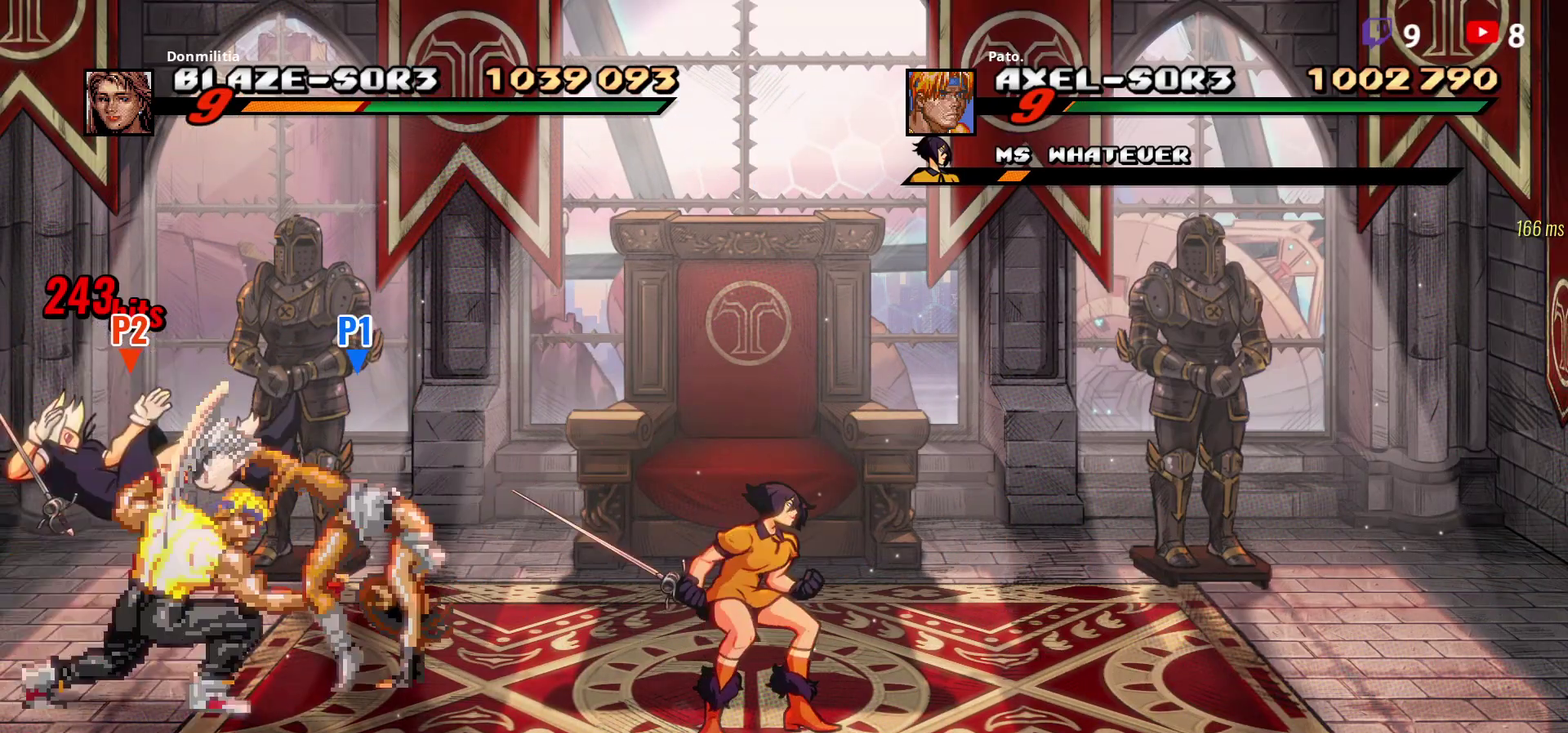
{"buttons": ["DPAD_RIGHT"], "right_stick": "center", "events": [[100, "A", "up"], [217, "Y", "down"], [267, "DPAD_RIGHT", "up"], [300, "Y", "up"], [367, "DPAD_RIGHT", "down"], [433, "DPAD_RIGHT", "up"], [500, "DPAD_RIGHT", "down"]]}
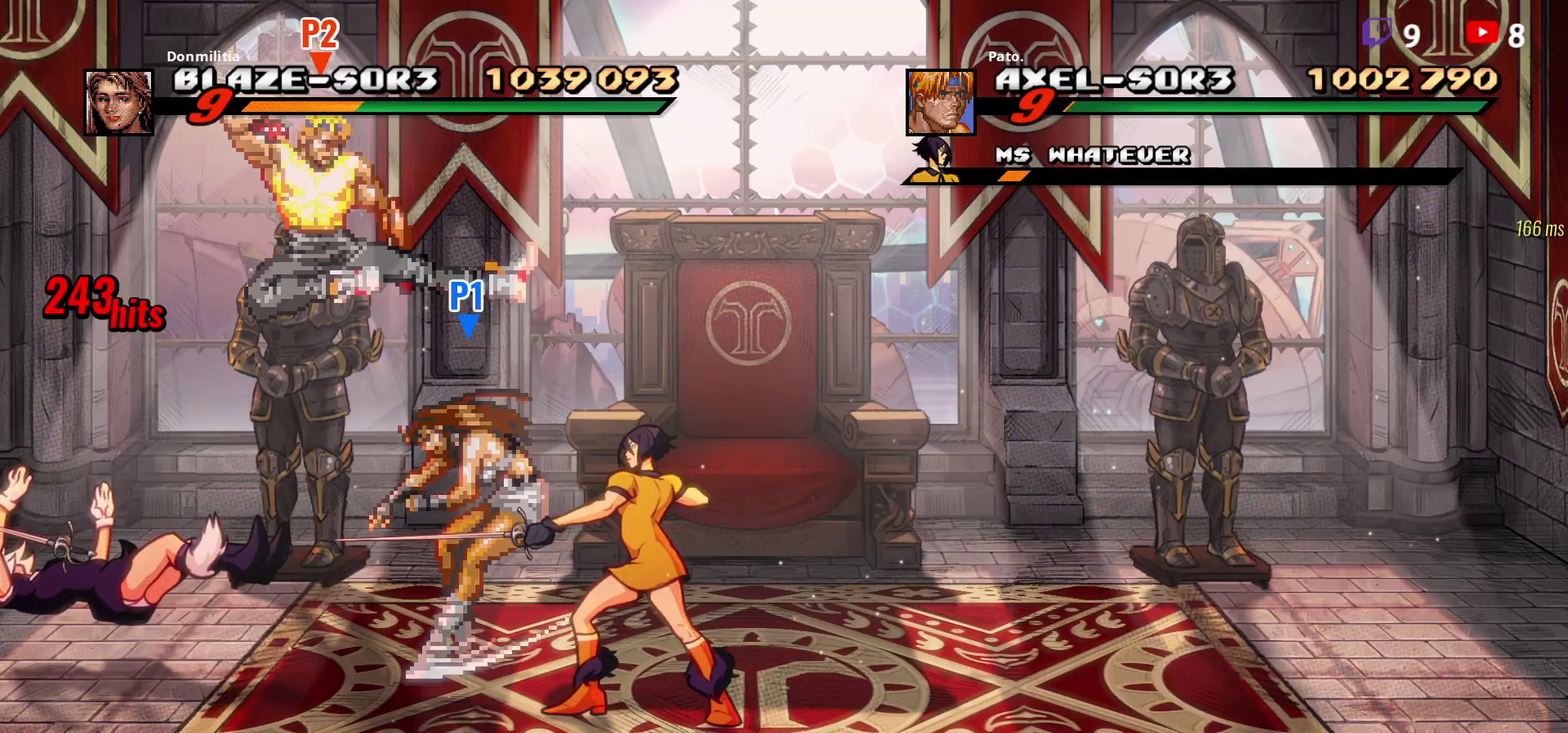
{"buttons": ["Y"], "right_stick": "center", "events": [[33, "DPAD_RIGHT", "up"], [83, "DPAD_RIGHT", "down"], [217, "A", "down"], [317, "A", "up"], [467, "Y", "down"], [500, "DPAD_RIGHT", "up"]]}
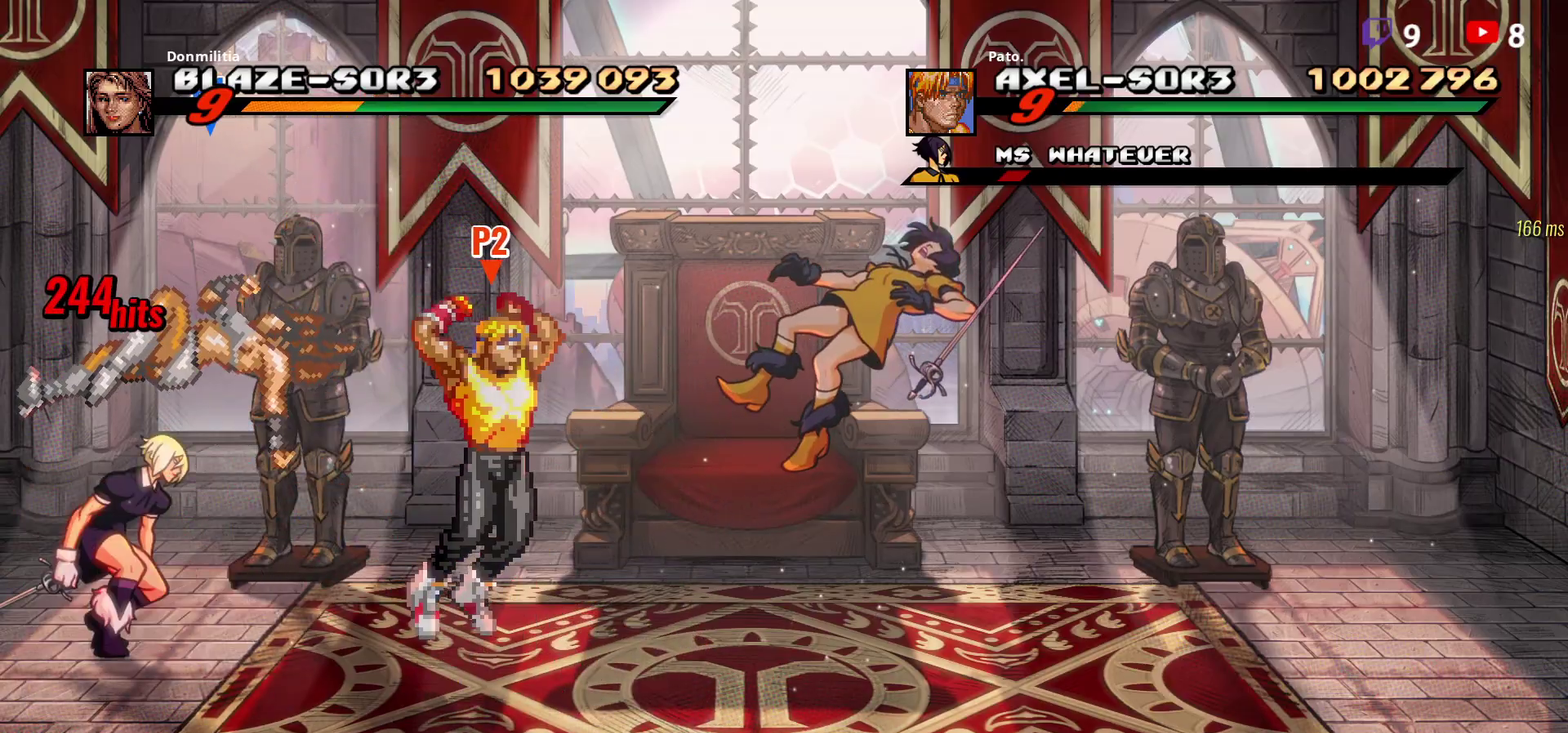
{"buttons": [], "right_stick": "center", "events": [[50, "Y", "up"], [83, "DPAD_RIGHT", "down"], [150, "DPAD_RIGHT", "up"], [200, "DPAD_RIGHT", "down"], [250, "DPAD_RIGHT", "up"]]}
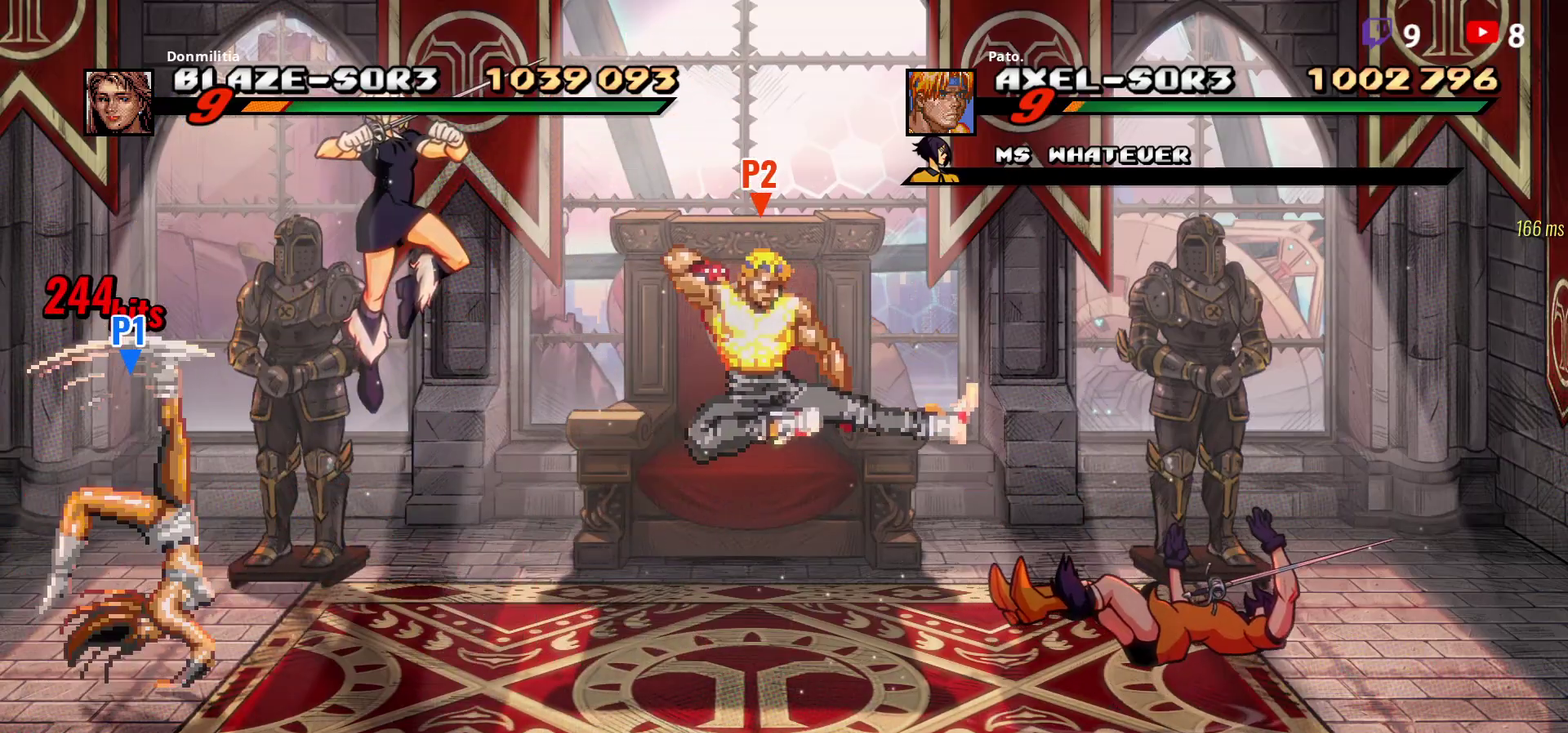
{"buttons": ["Y", "DPAD_LEFT"], "right_stick": "center", "events": [[167, "DPAD_LEFT", "down"], [267, "DPAD_UP", "down"], [317, "DPAD_UP", "up"], [333, "Y", "down"], [383, "Y", "up"], [467, "Y", "down"]]}
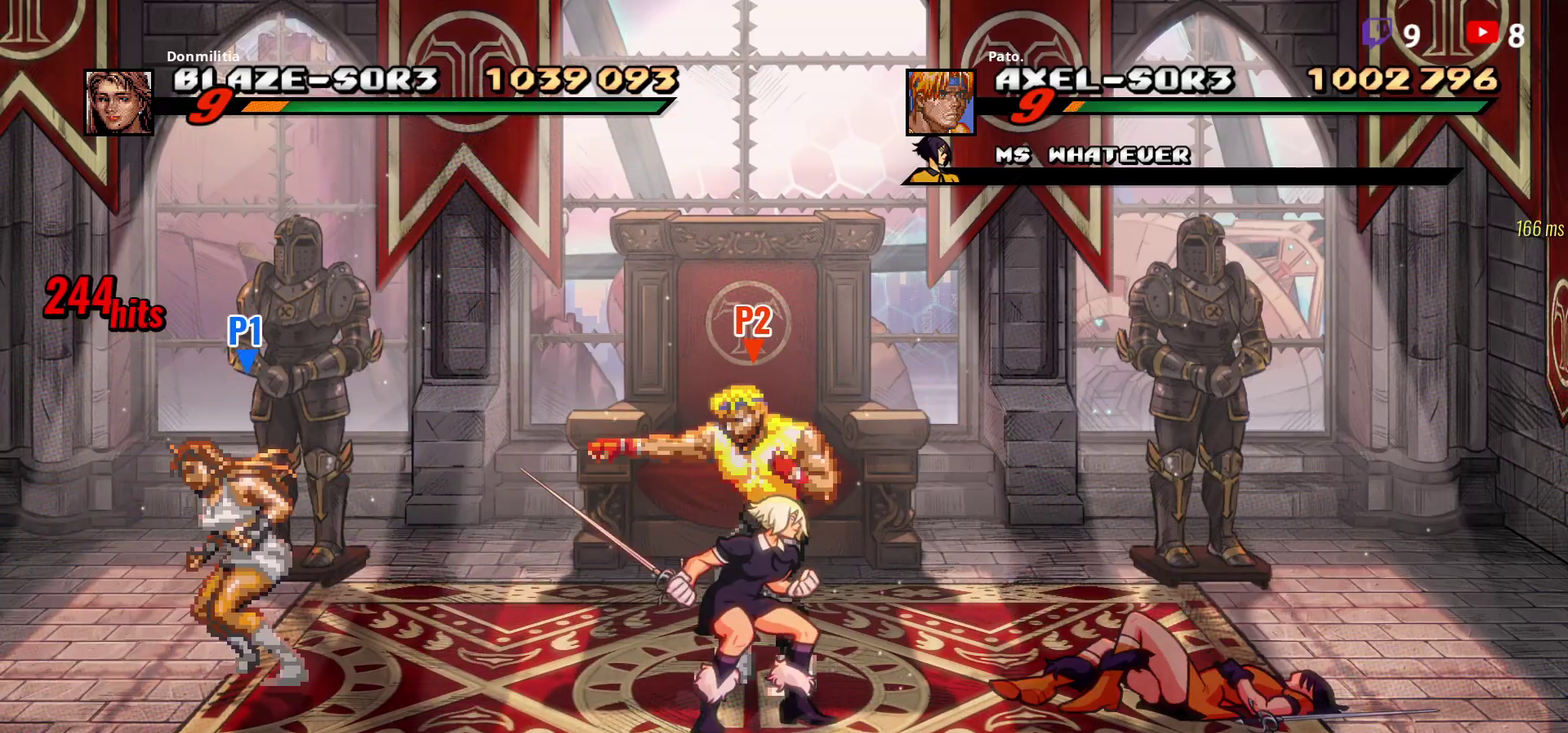
{"buttons": ["DPAD_LEFT"], "right_stick": "center", "events": [[50, "Y", "up"], [100, "DPAD_LEFT", "up"], [133, "DPAD_DOWN", "down"], [217, "L1", "down"], [267, "DPAD_LEFT", "down"], [317, "L1", "up"], [450, "DPAD_DOWN", "up"]]}
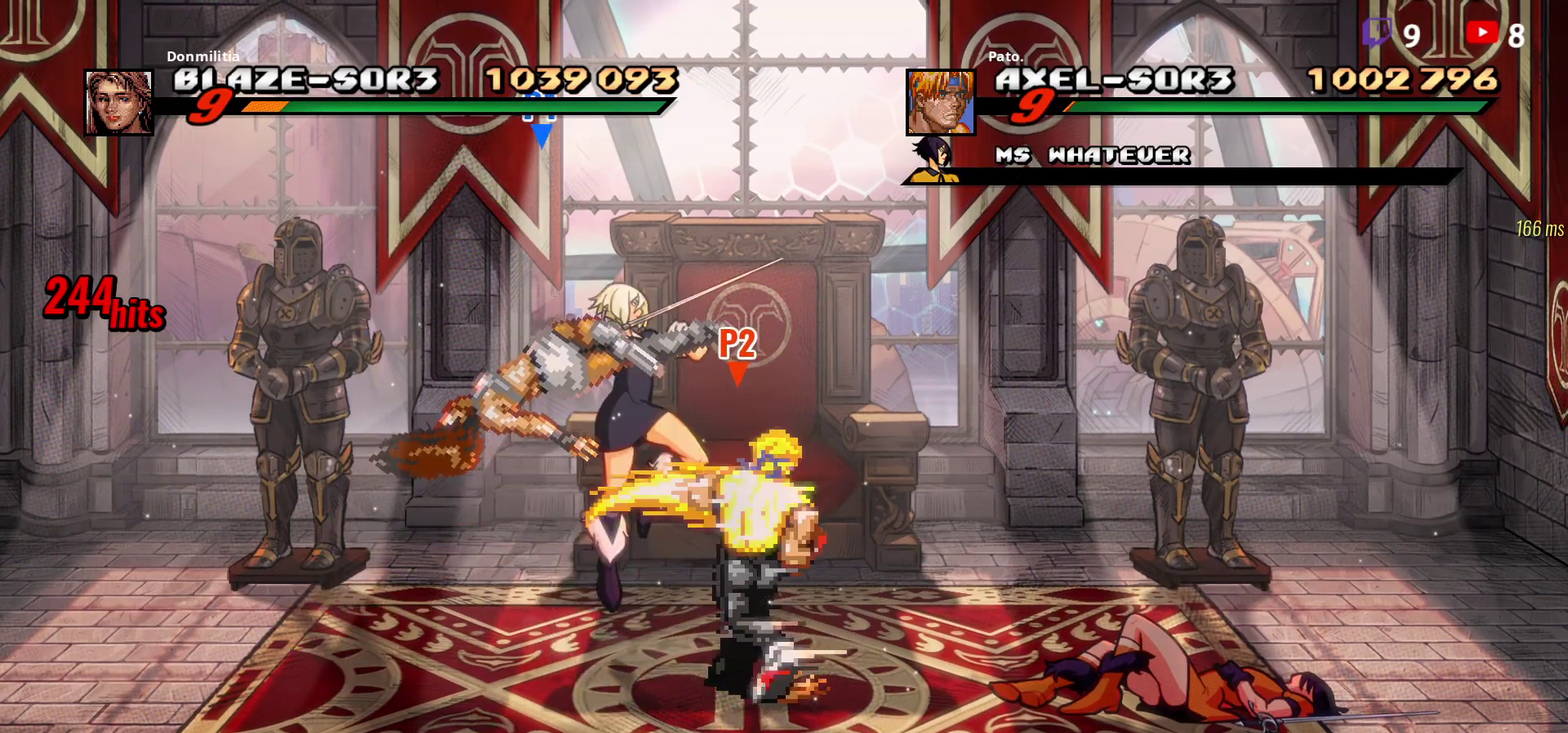
{"buttons": ["DPAD_RIGHT"], "right_stick": "center", "events": [[167, "Y", "down"], [200, "DPAD_LEFT", "up"], [267, "Y", "up"], [300, "DPAD_RIGHT", "down"], [367, "DPAD_RIGHT", "up"], [417, "DPAD_RIGHT", "down"]]}
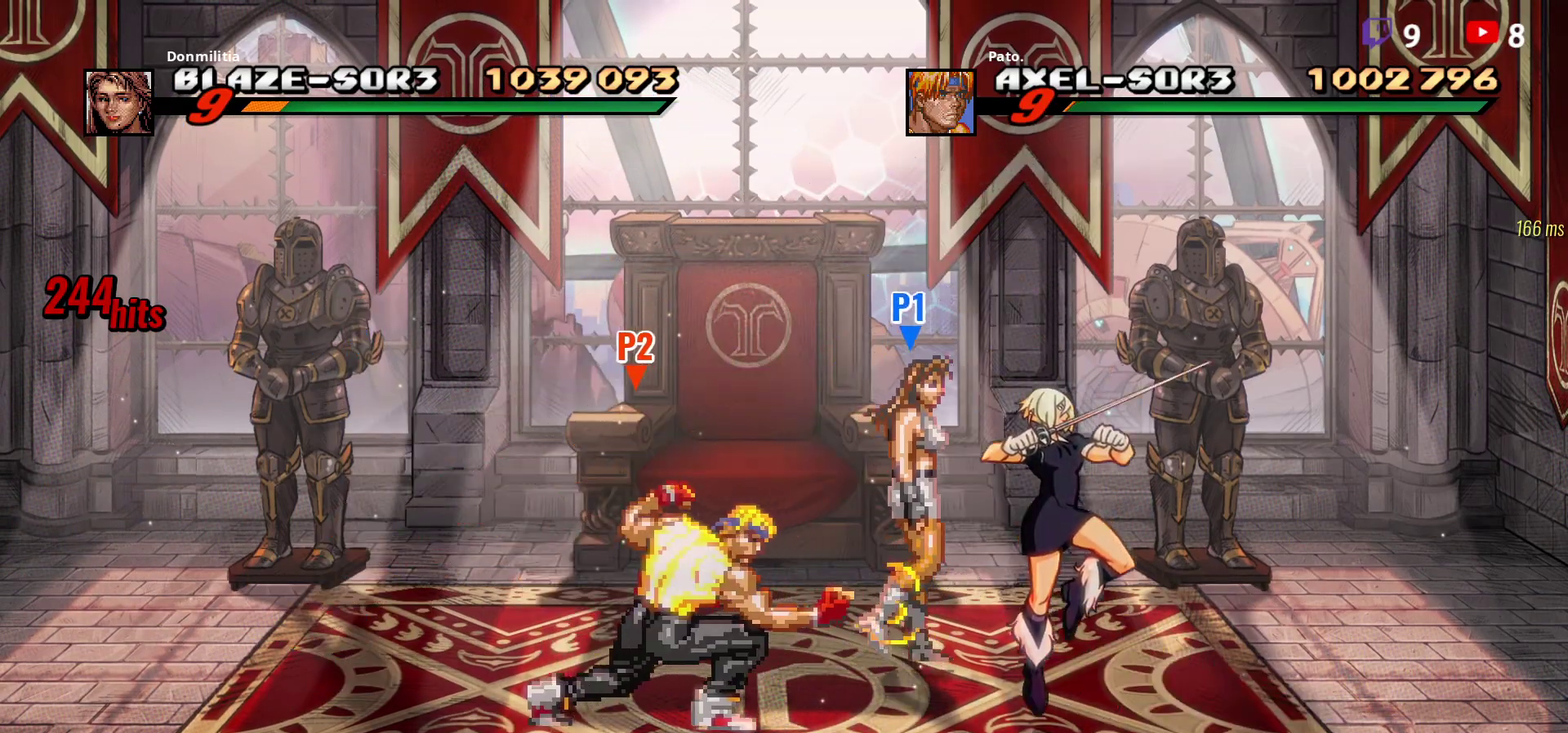
{"buttons": [], "right_stick": "center", "events": [[67, "A", "down"], [150, "A", "up"], [250, "Y", "down"], [317, "Y", "up"], [350, "DPAD_RIGHT", "up"], [450, "DPAD_RIGHT", "down"], [500, "DPAD_RIGHT", "up"]]}
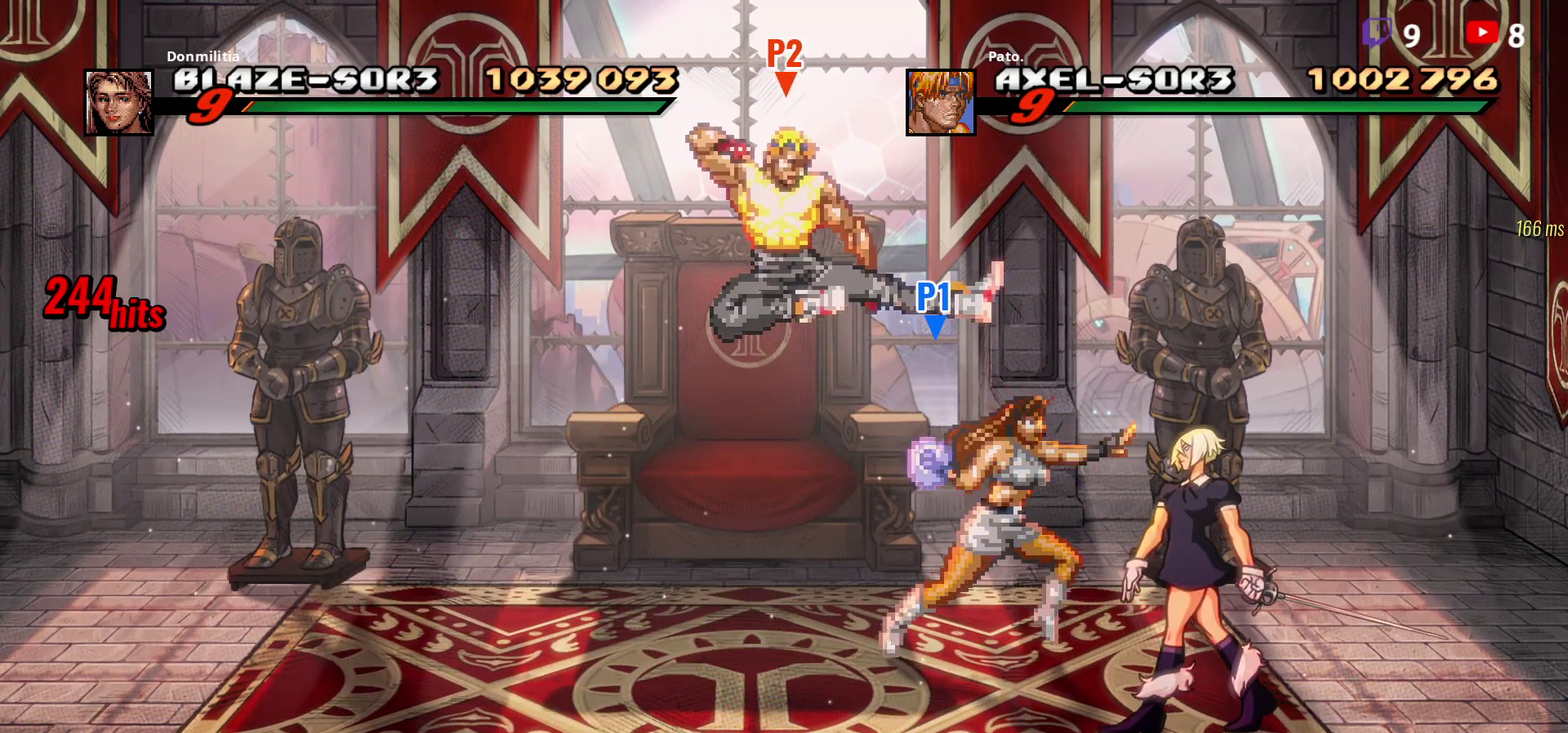
{"buttons": ["Y", "DPAD_RIGHT"], "right_stick": "center", "events": [[67, "DPAD_RIGHT", "down"], [267, "DPAD_DOWN", "down"], [300, "A", "down"], [383, "A", "up"], [417, "DPAD_DOWN", "up"], [450, "Y", "down"]]}
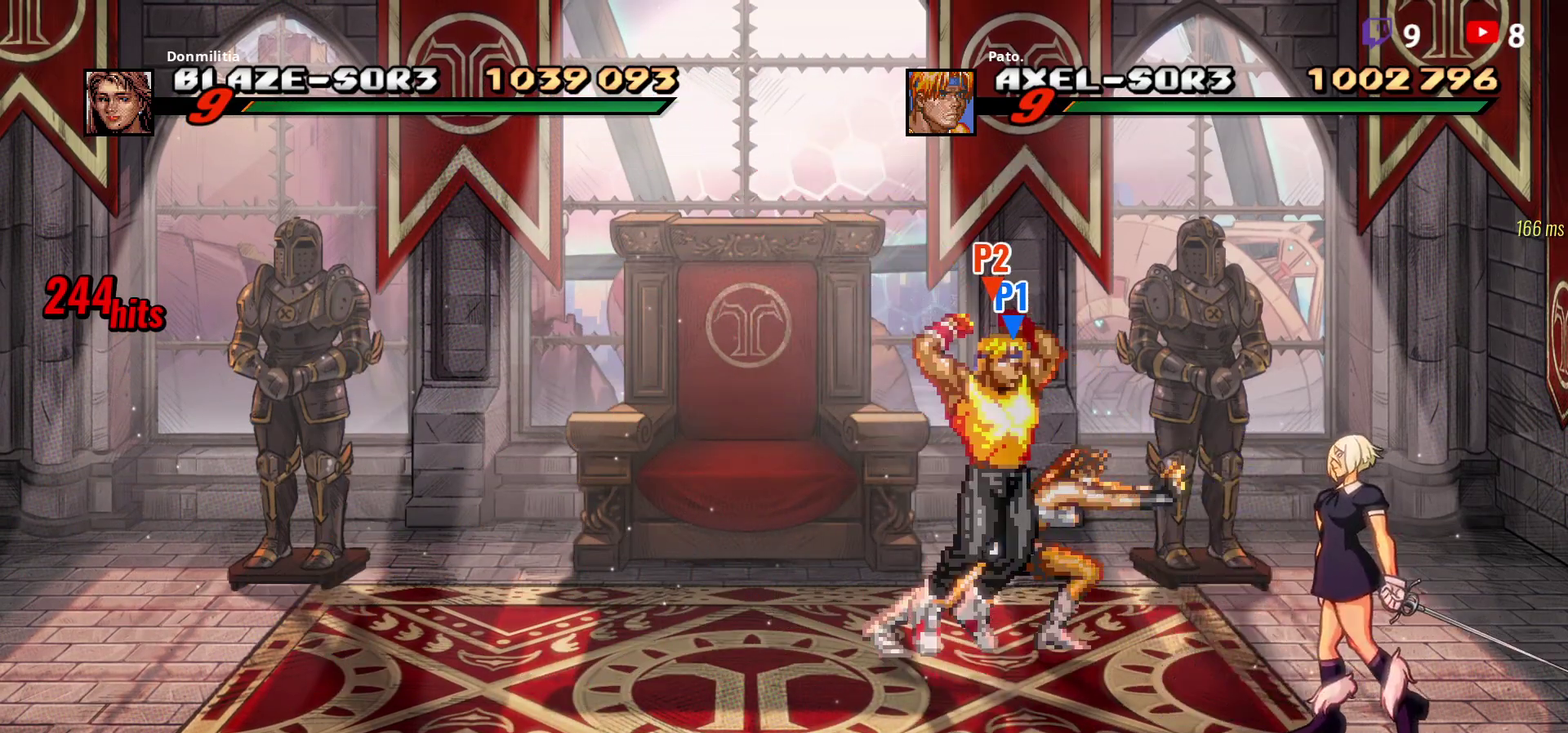
{"buttons": ["Y"], "right_stick": "center", "events": [[50, "Y", "up"], [150, "DPAD_RIGHT", "up"], [467, "Y", "down"]]}
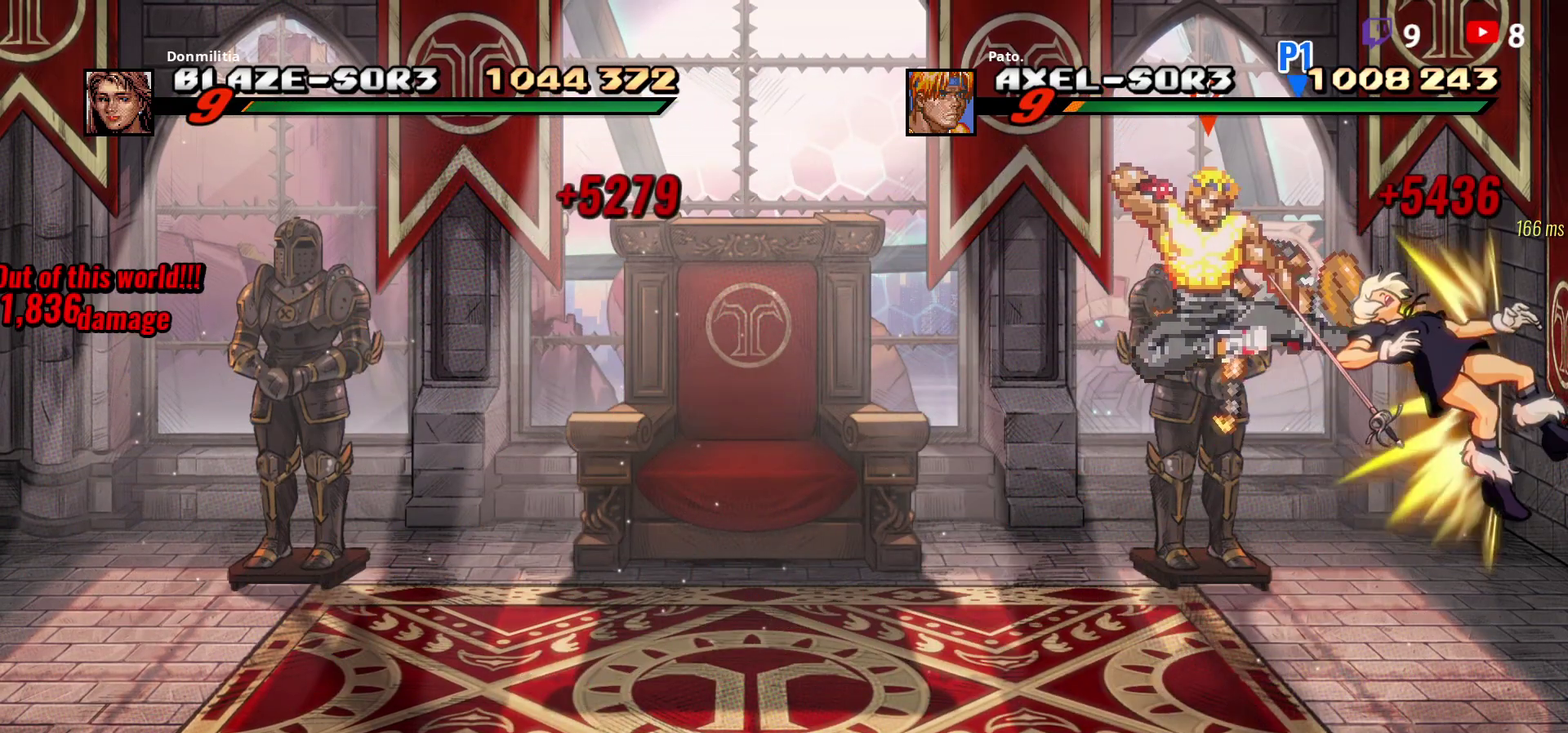
{"buttons": ["DPAD_LEFT"], "right_stick": "center", "events": [[33, "Y", "up"], [83, "Y", "down"], [150, "Y", "up"], [200, "Y", "down"], [367, "Y", "up"], [500, "DPAD_LEFT", "down"]]}
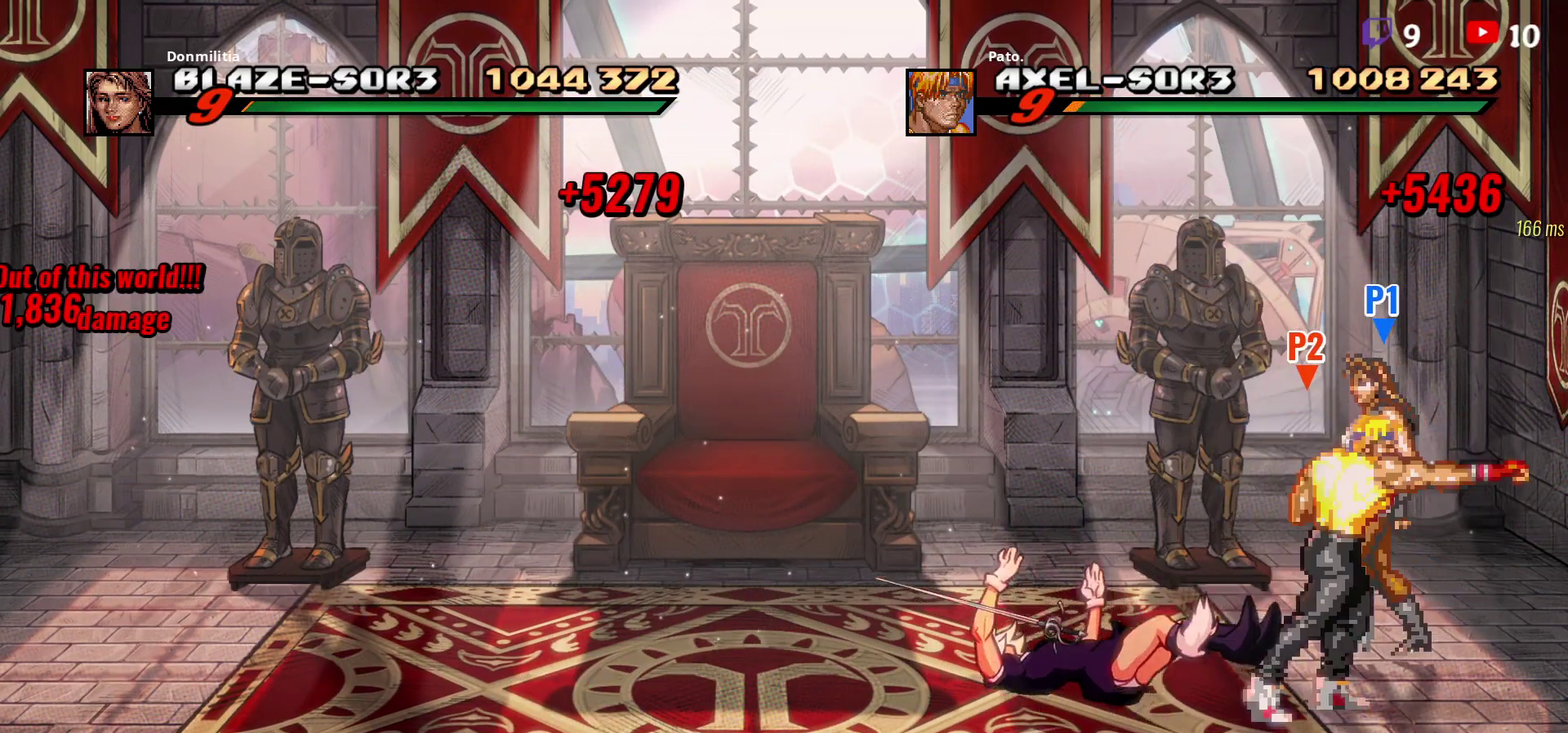
{"buttons": ["Y"], "right_stick": "center", "events": [[67, "DPAD_LEFT", "up"], [117, "DPAD_LEFT", "down"], [300, "Y", "down"], [483, "DPAD_LEFT", "up"]]}
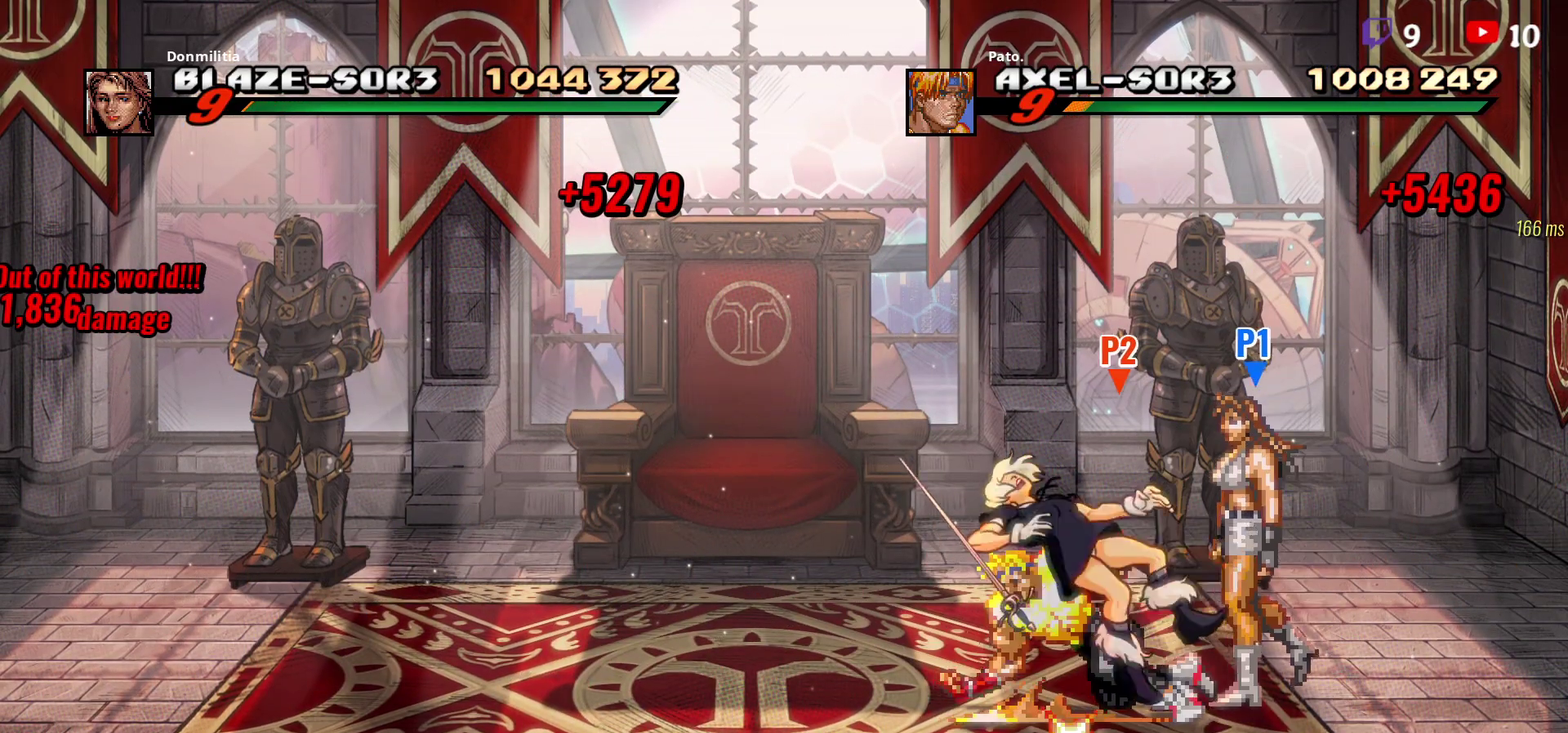
{"buttons": [], "right_stick": "center", "events": [[300, "Y", "up"], [417, "DPAD_LEFT", "down"], [467, "DPAD_LEFT", "up"]]}
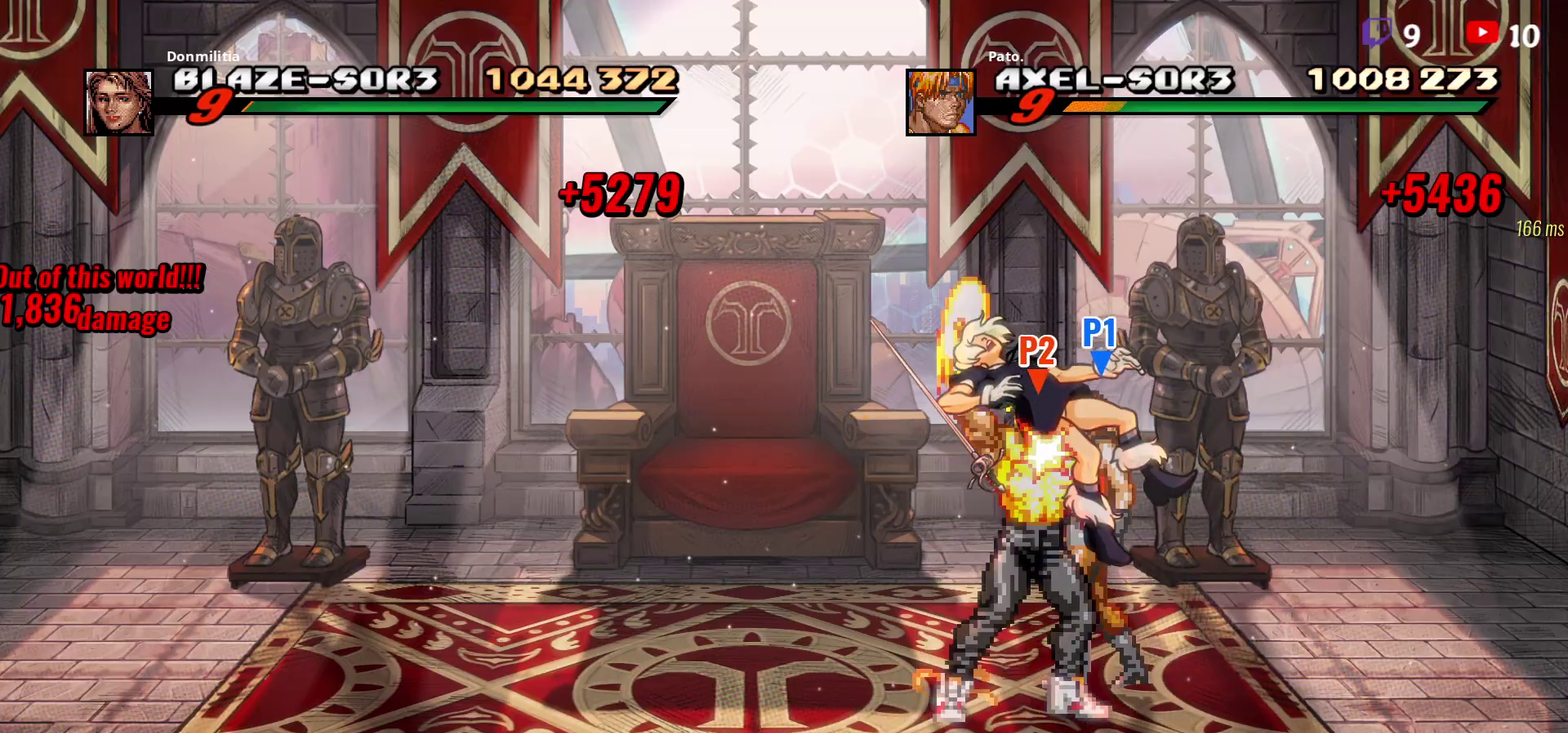
{"buttons": ["DPAD_LEFT"], "right_stick": "center", "events": [[33, "DPAD_LEFT", "down"]]}
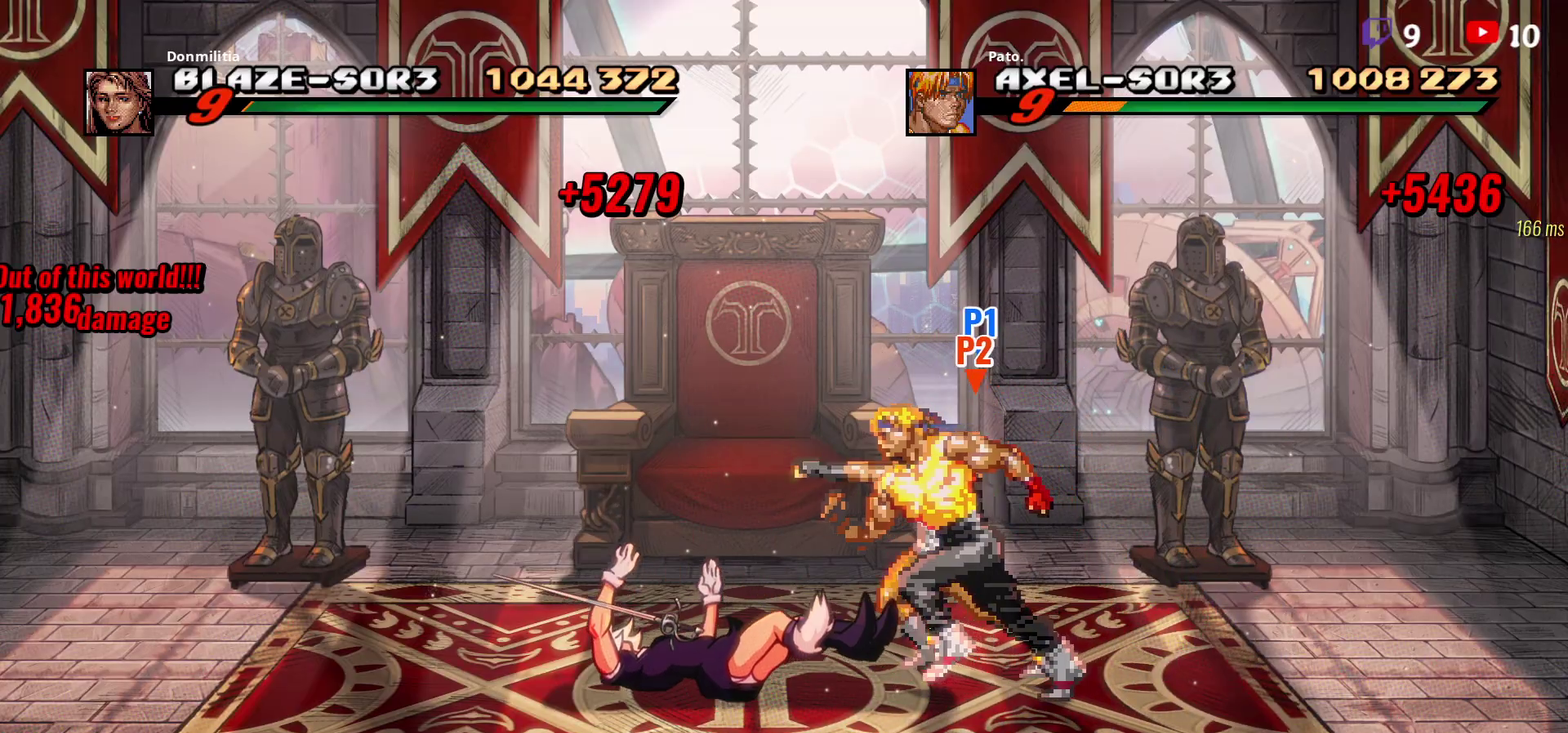
{"buttons": ["DPAD_RIGHT"], "right_stick": "center", "events": [[117, "DPAD_LEFT", "up"], [317, "DPAD_RIGHT", "down"]]}
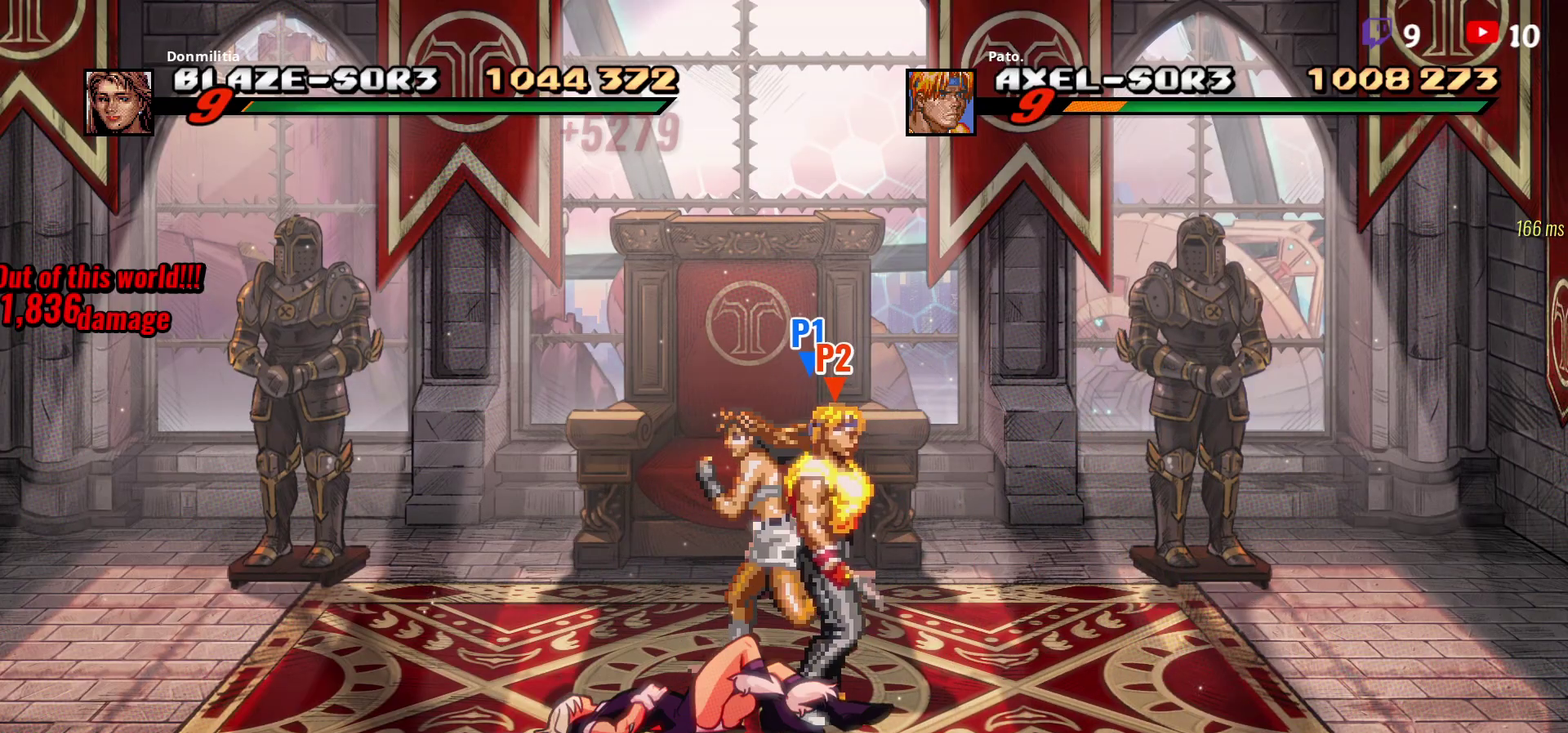
{"buttons": ["DPAD_RIGHT"], "right_stick": "center", "events": [[117, "DPAD_RIGHT", "up"], [167, "DPAD_LEFT", "down"], [233, "L1", "down"], [333, "DPAD_LEFT", "up"], [333, "L1", "up"], [417, "DPAD_RIGHT", "down"]]}
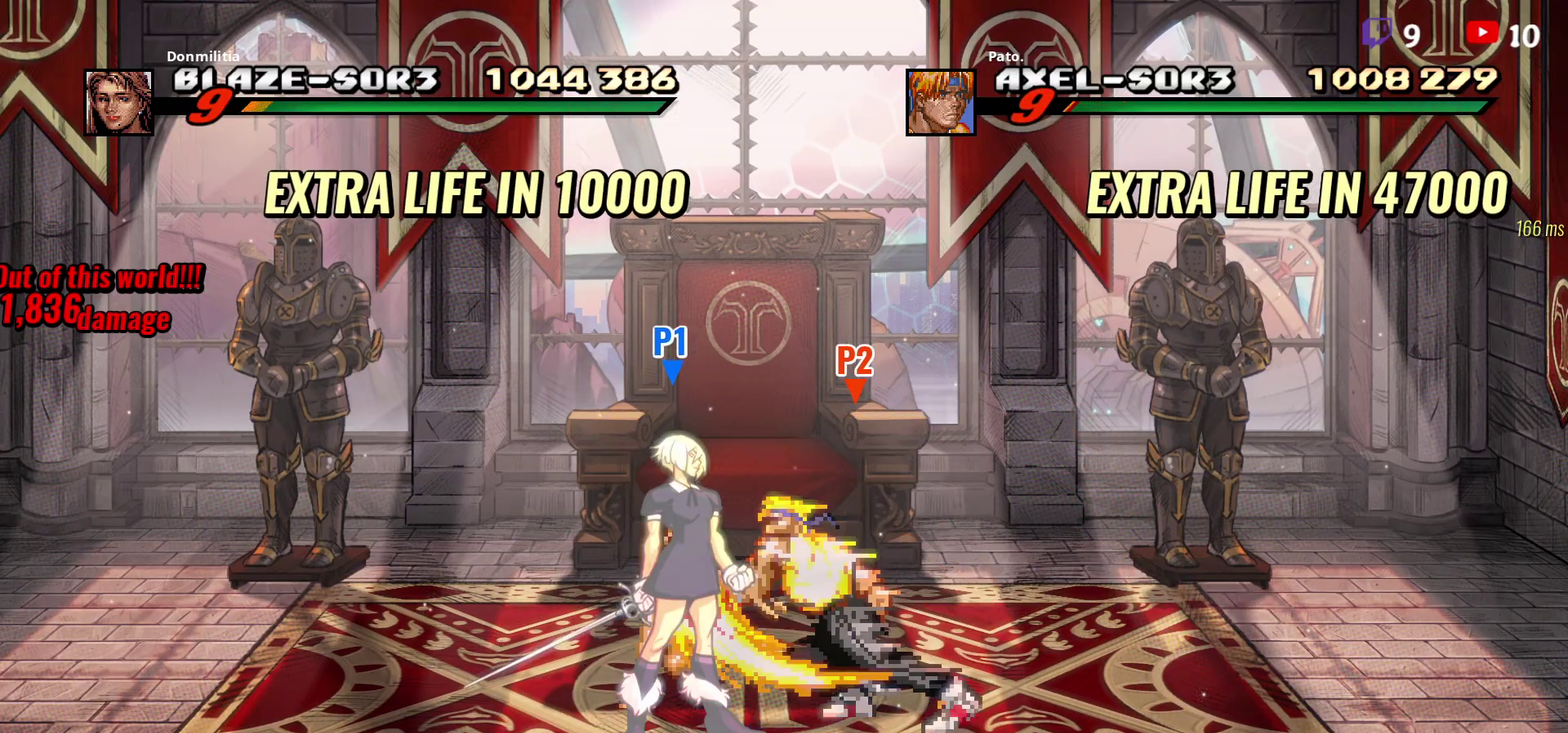
{"buttons": ["DPAD_RIGHT"], "right_stick": "center", "events": [[67, "Y", "down"], [133, "Y", "up"], [217, "Y", "down"], [333, "Y", "up"]]}
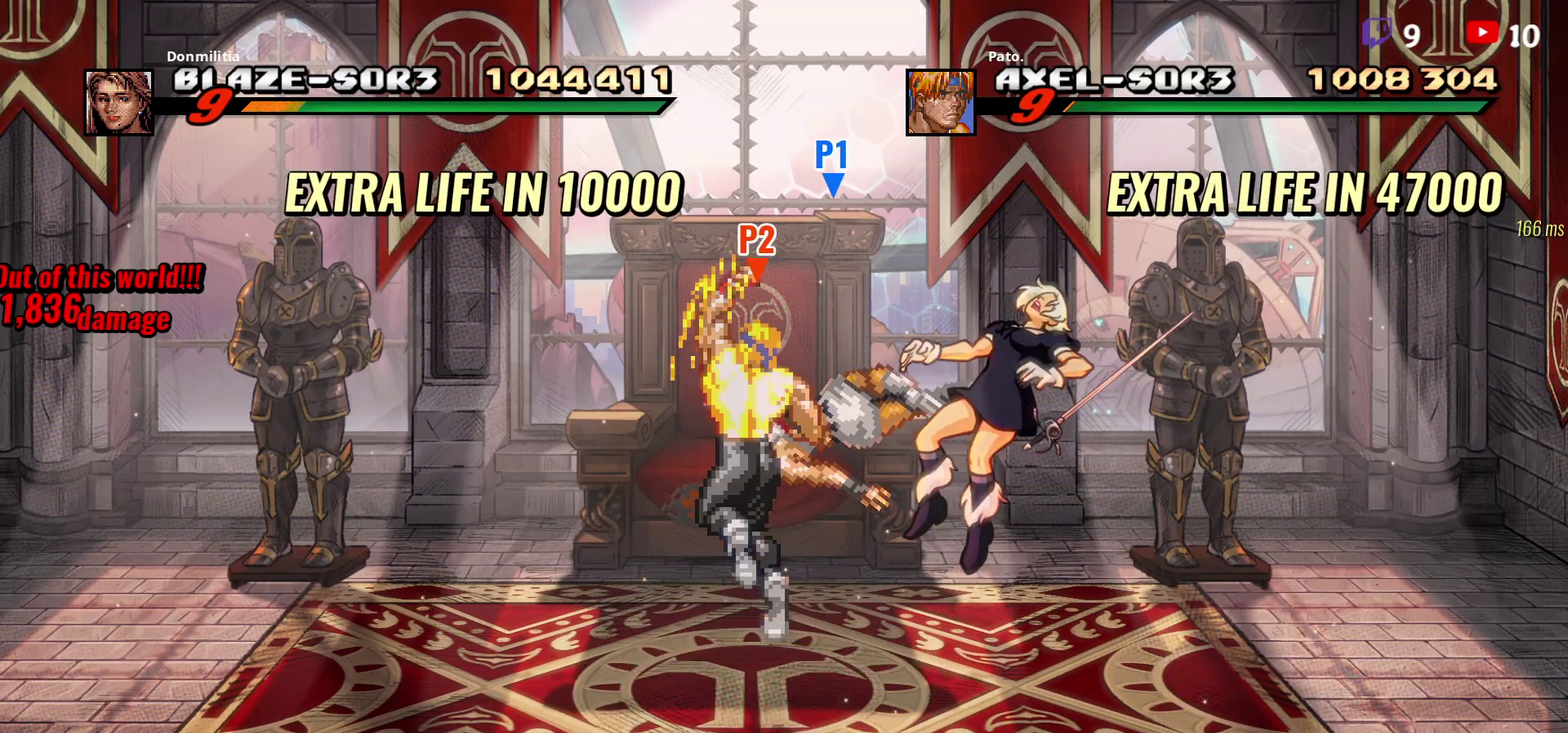
{"buttons": [], "right_stick": "center", "events": [[17, "DPAD_RIGHT", "up"], [117, "DPAD_RIGHT", "down"], [167, "DPAD_RIGHT", "up"], [333, "DPAD_RIGHT", "down"], [383, "DPAD_RIGHT", "up"]]}